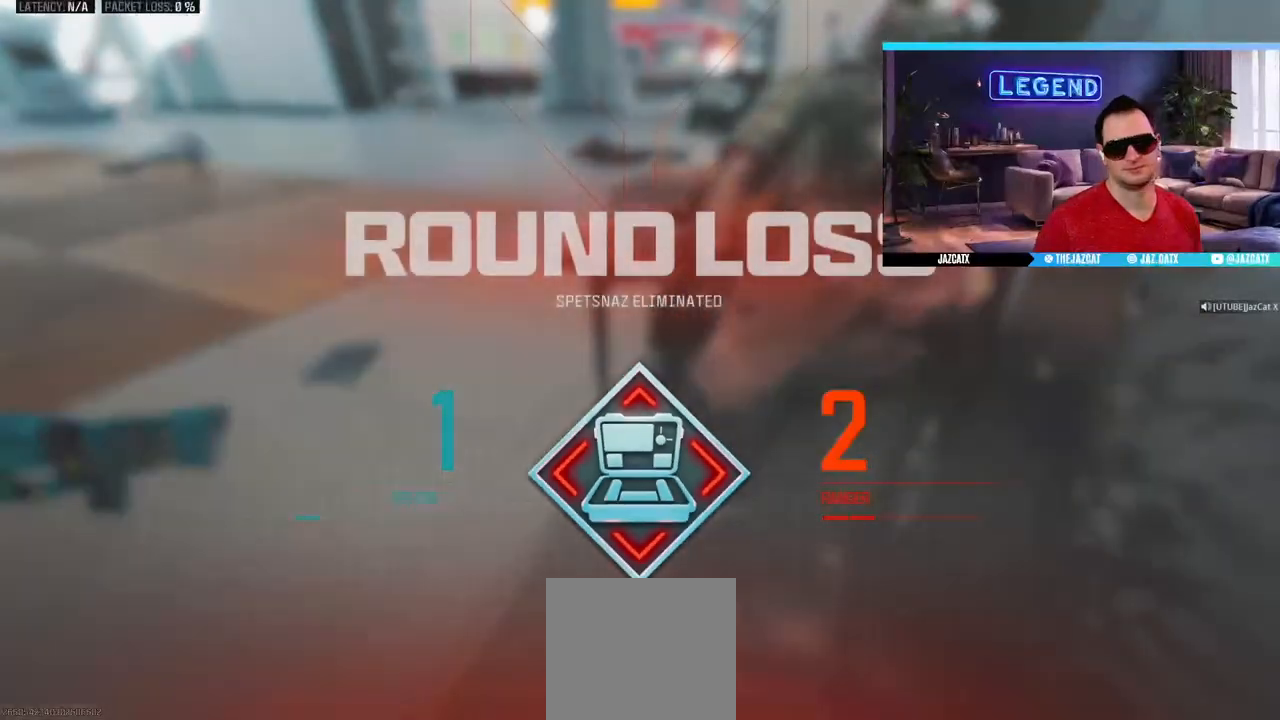
Gameplay with a controller (PlayStation layout); each line is a JSON object with the inputs held at the frame after it. "events" lists button and stick changes between this image and that frame as [ms after this image, input, new state], when the widget could be followed in between.
{"buttons": [], "left_stick": "center", "right_stick": "center", "events": [[167, "DPAD_DOWN", "down"], [283, "DPAD_DOWN", "up"]]}
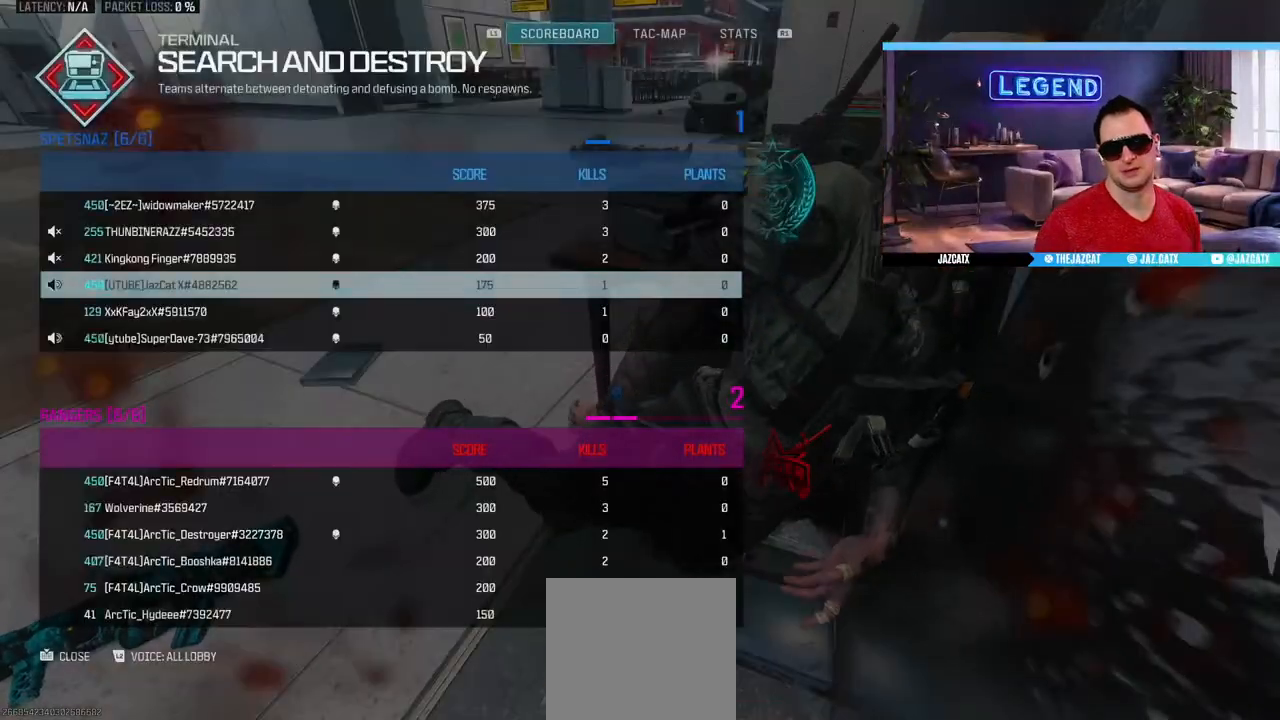
{"buttons": [], "left_stick": "center", "right_stick": "center", "events": []}
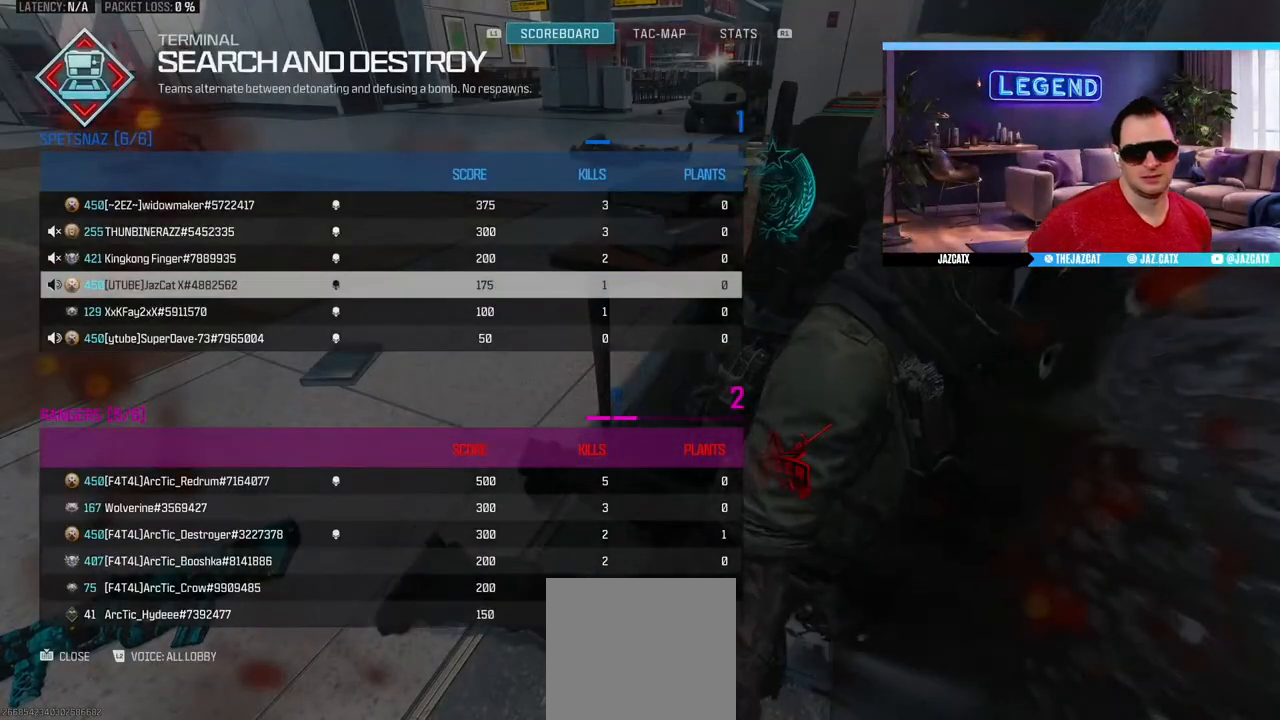
{"buttons": [], "left_stick": "center", "right_stick": "center", "events": []}
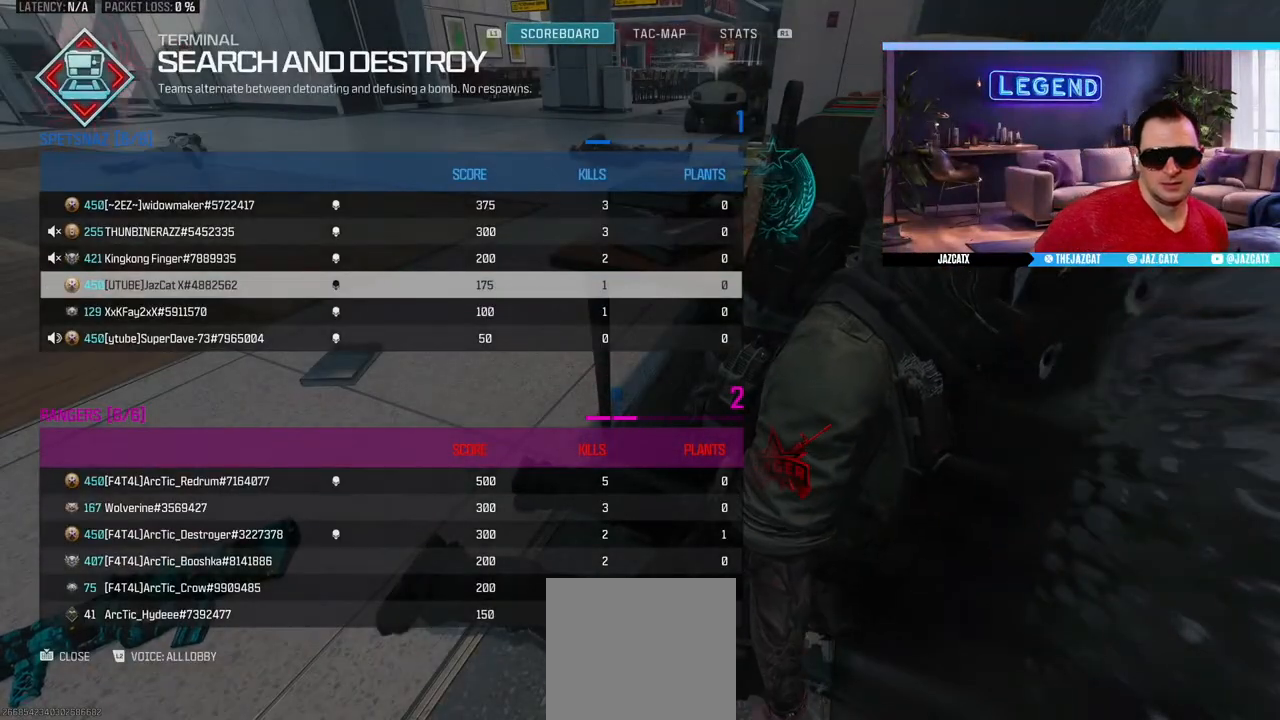
{"buttons": [], "left_stick": "center", "right_stick": "center", "events": []}
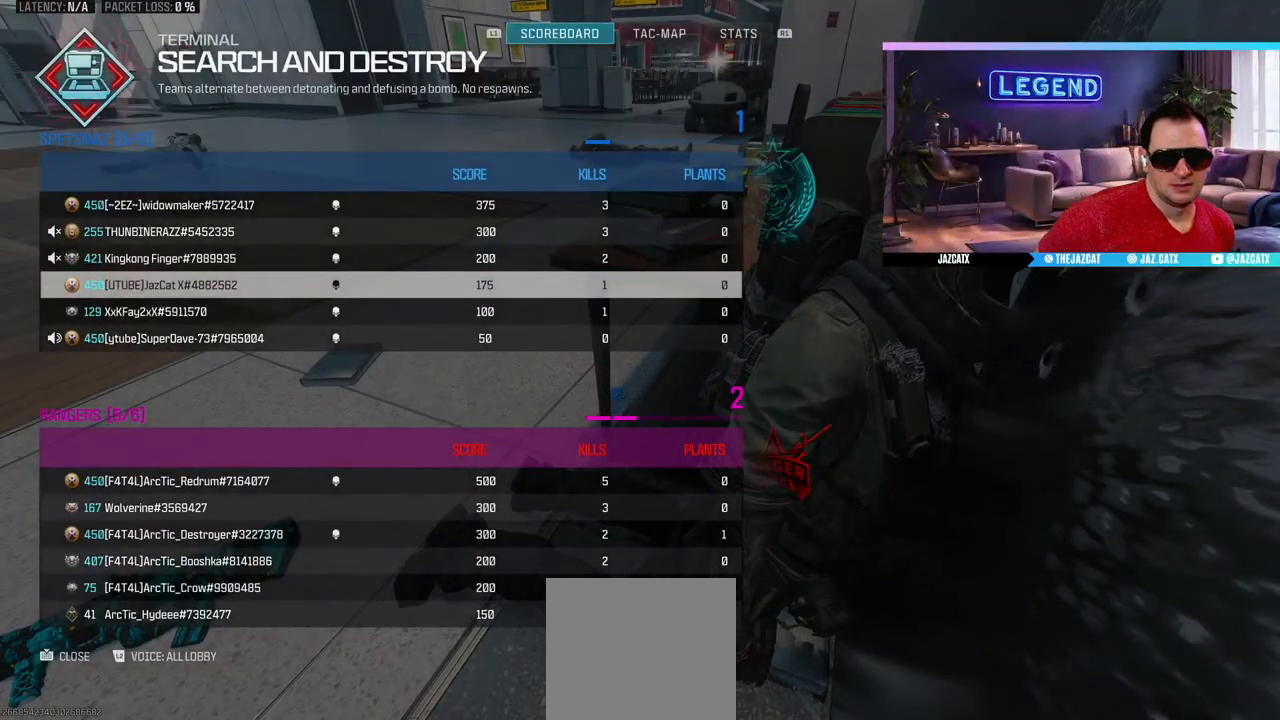
{"buttons": [], "left_stick": "center", "right_stick": "center", "events": []}
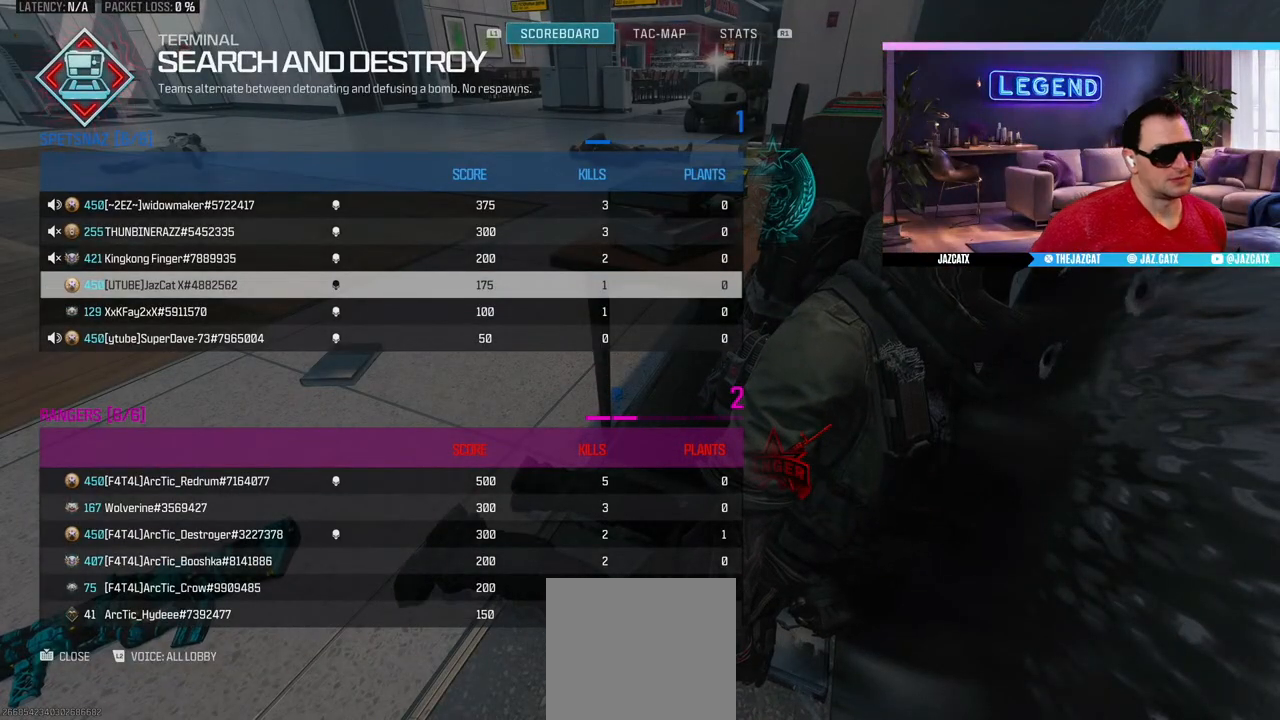
{"buttons": [], "left_stick": "center", "right_stick": "center", "events": []}
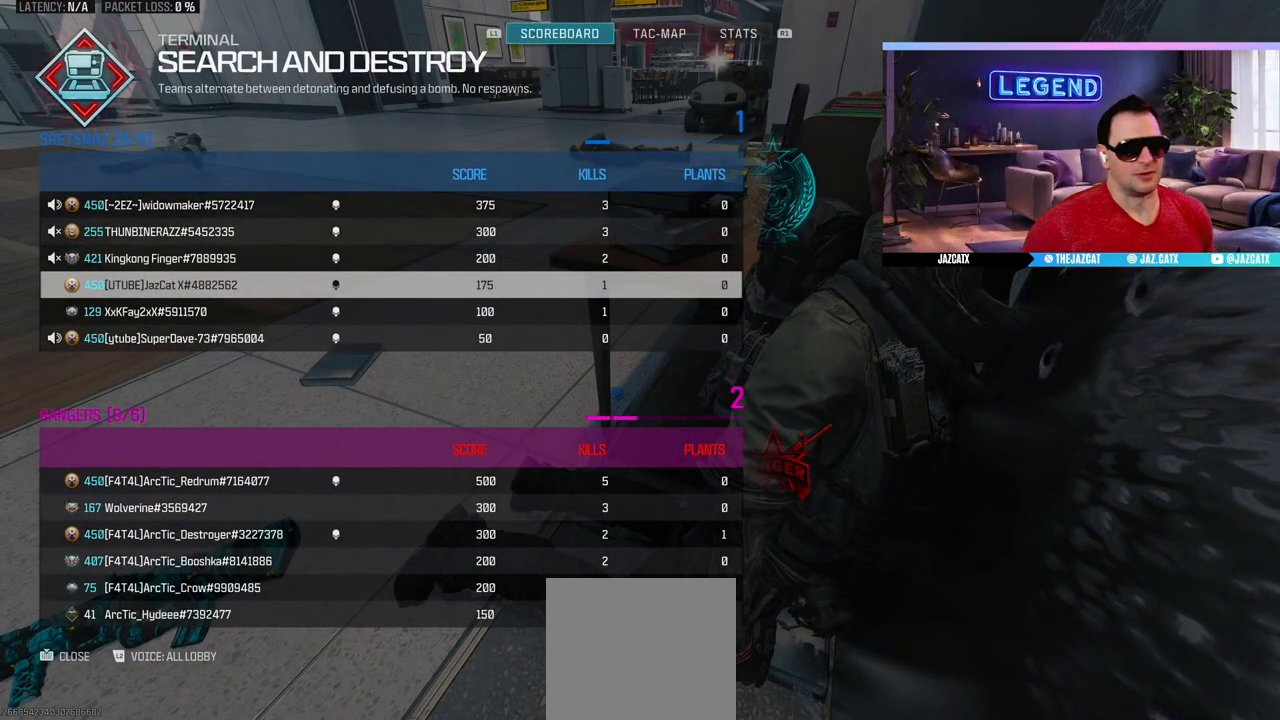
{"buttons": [], "left_stick": "center", "right_stick": "center", "events": []}
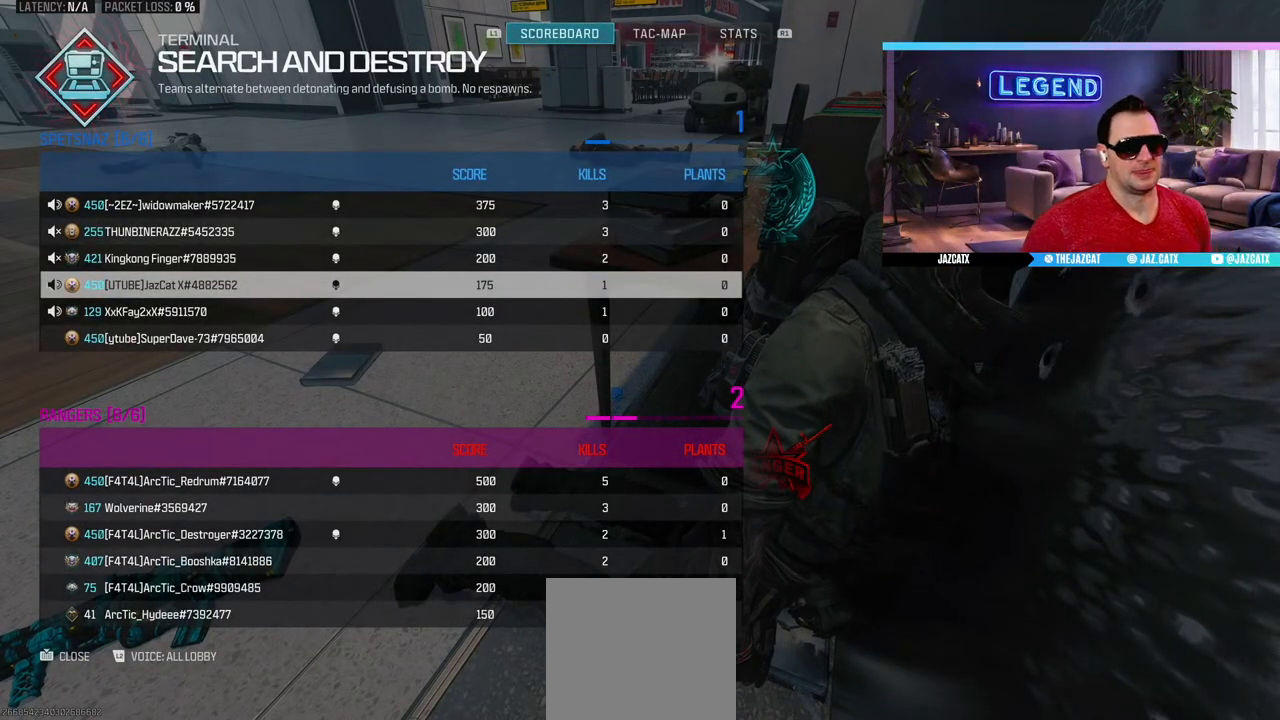
{"buttons": [], "left_stick": "center", "right_stick": "center", "events": []}
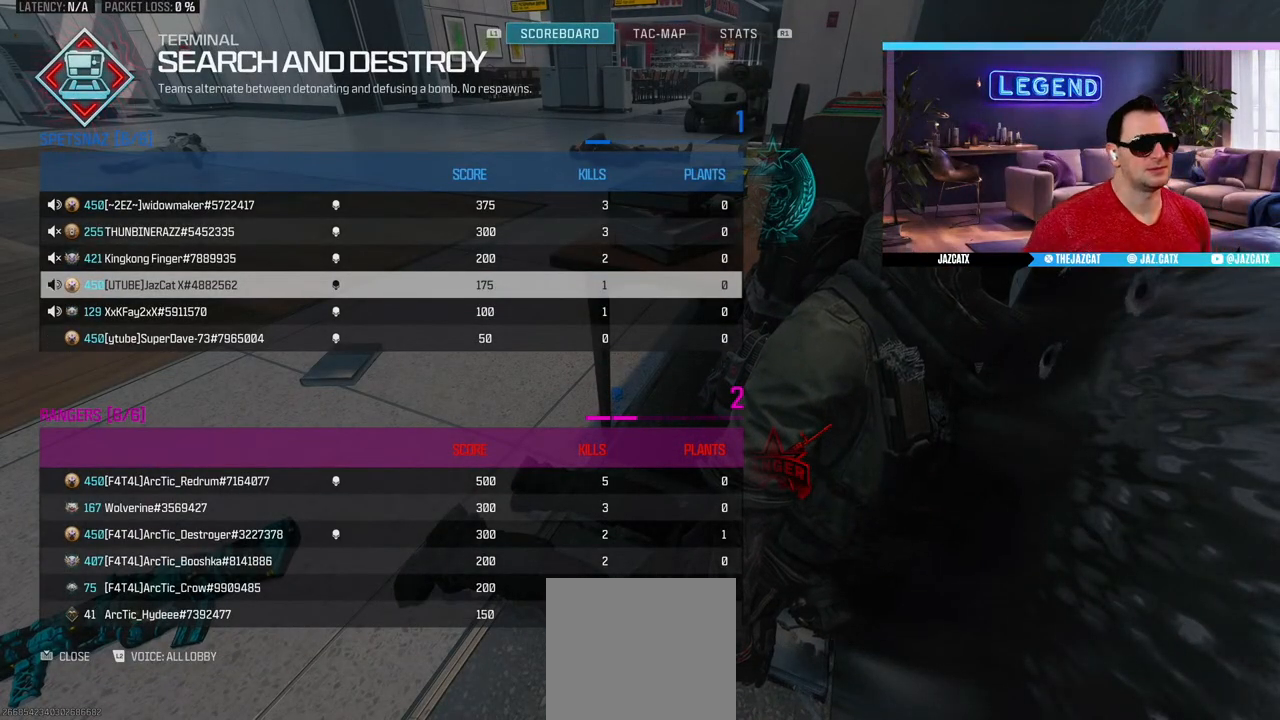
{"buttons": ["DPAD_DOWN"], "left_stick": "center", "right_stick": "center", "events": [[500, "DPAD_DOWN", "down"]]}
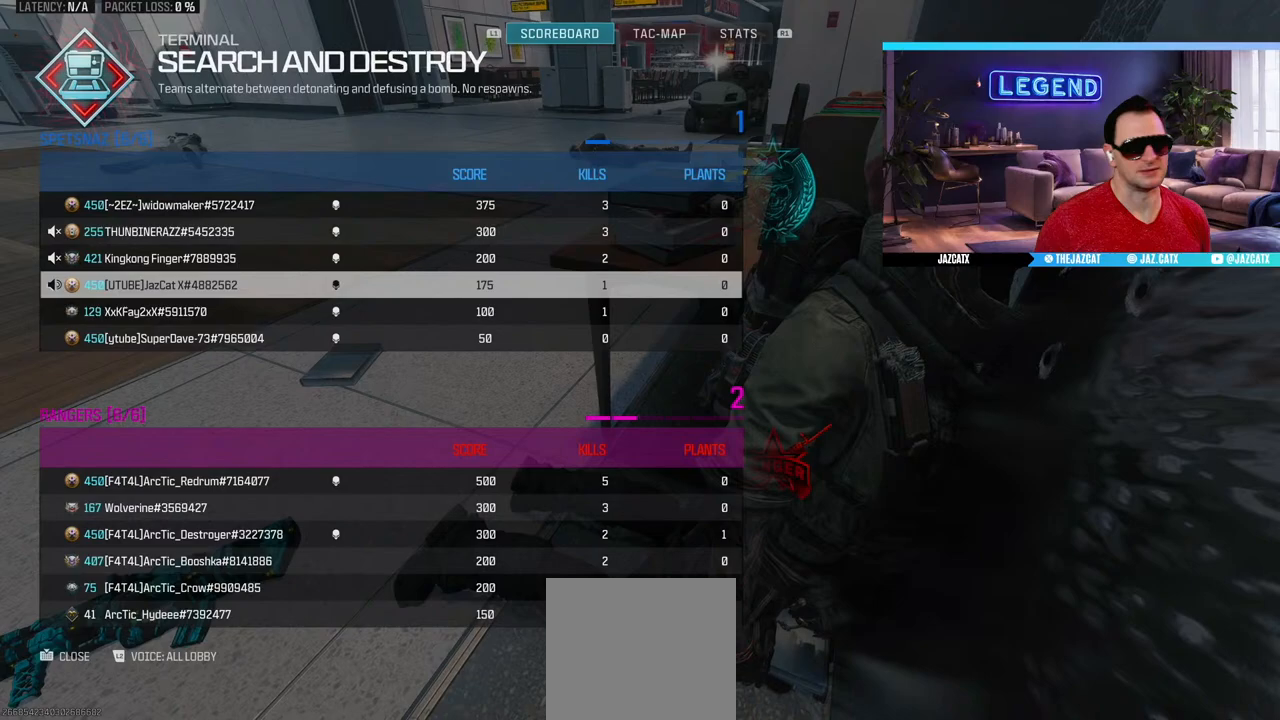
{"buttons": [], "left_stick": "center", "right_stick": "center", "events": [[100, "DPAD_DOWN", "up"]]}
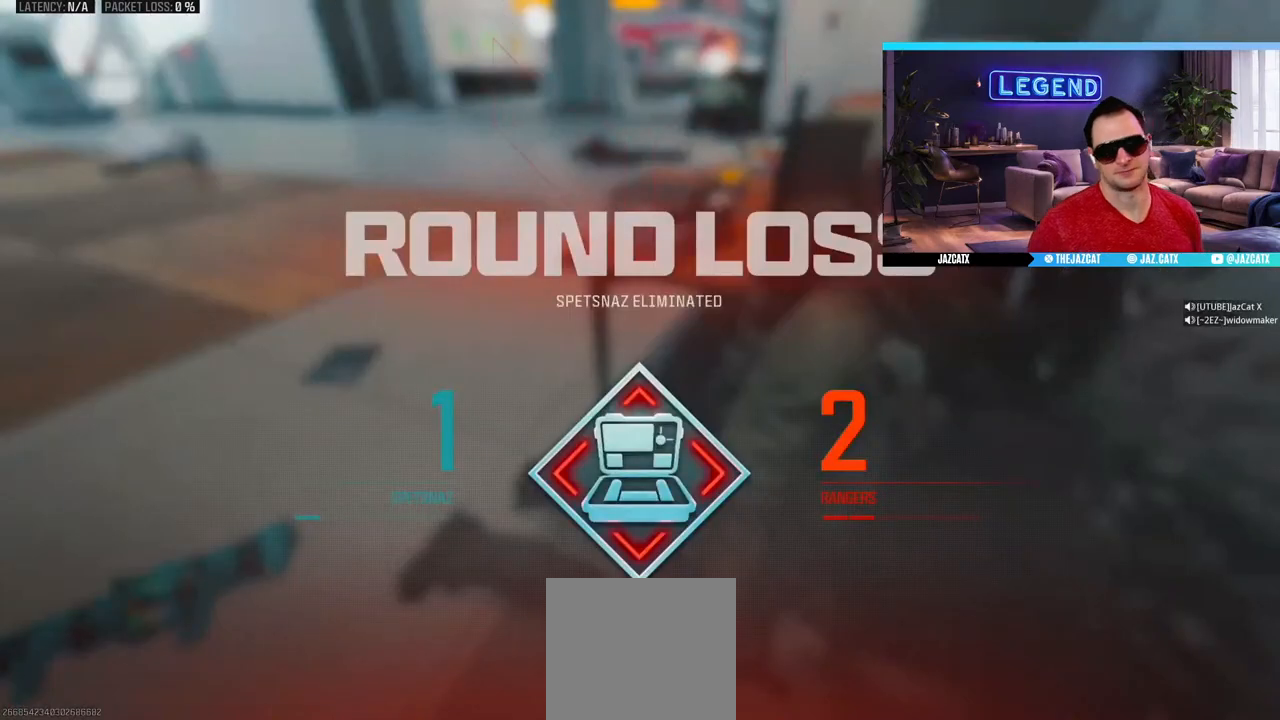
{"buttons": [], "left_stick": "center", "right_stick": "center", "events": [[383, "START", "down"], [483, "START", "up"]]}
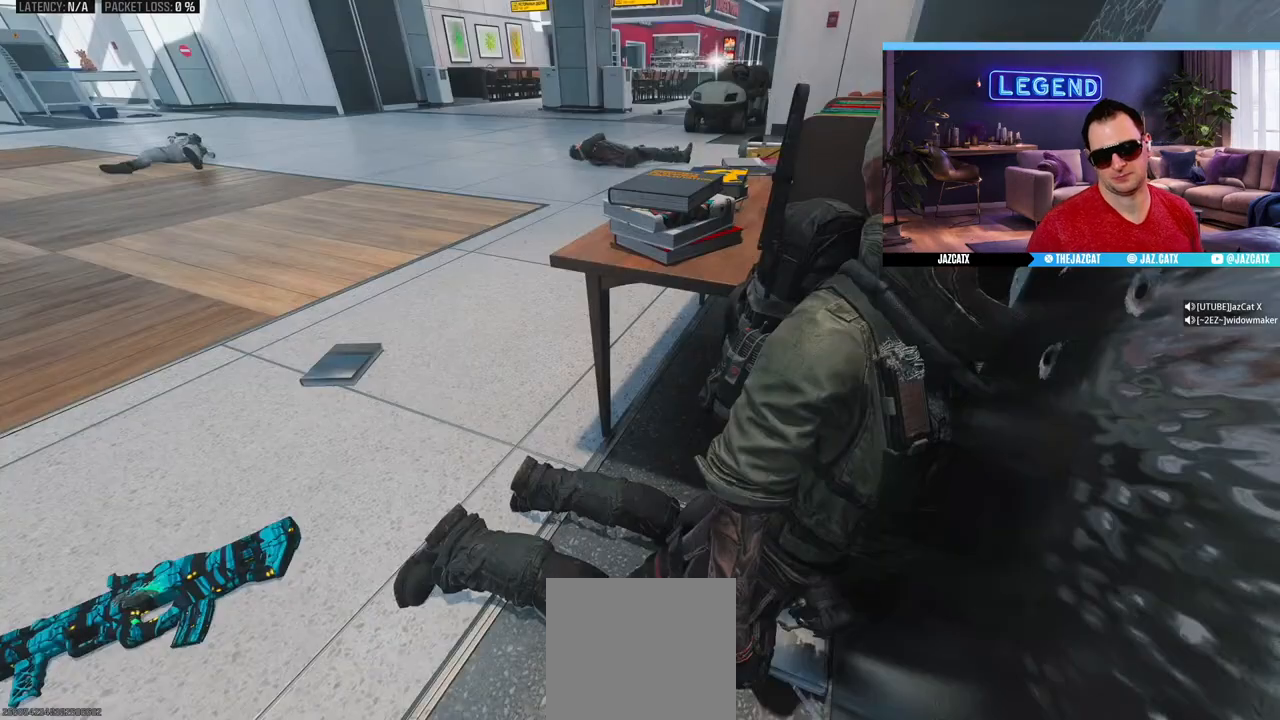
{"buttons": [], "left_stick": "center", "right_stick": "center", "events": [[317, "CIRCLE", "down"], [417, "CIRCLE", "up"]]}